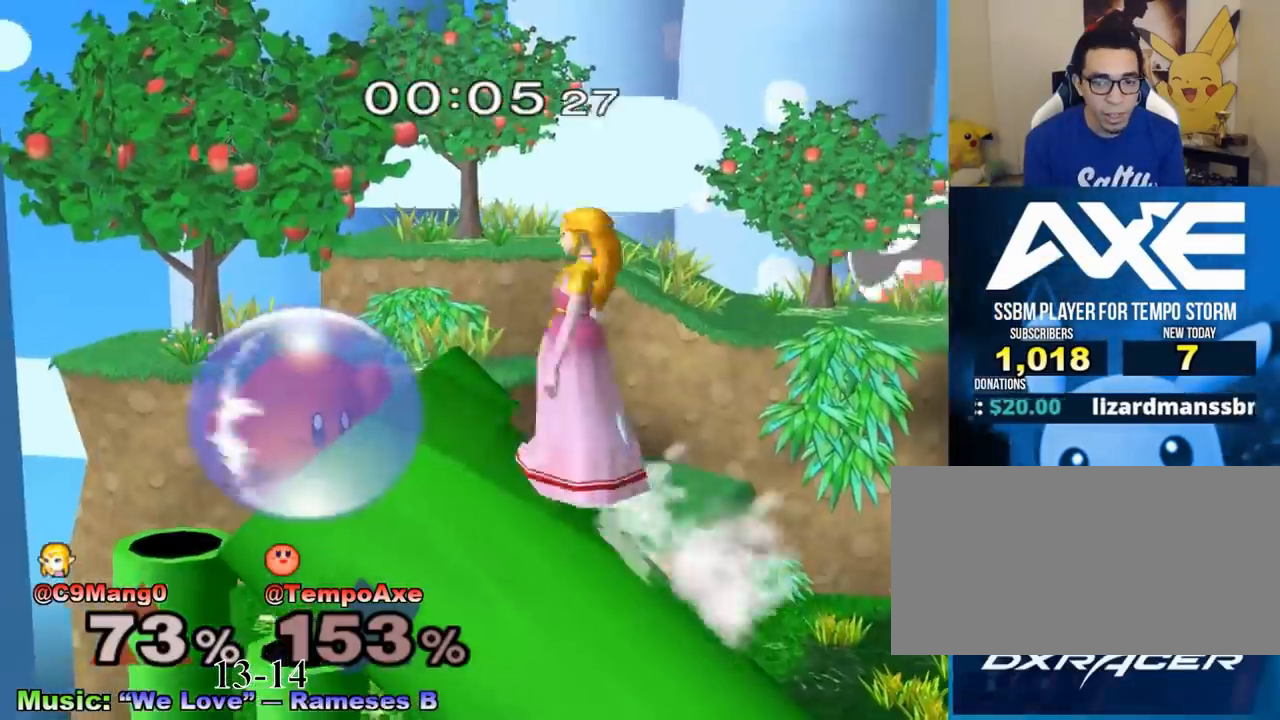
Gameplay with a controller (Nintendo layout); each line is a JSON object with the inputs held at the frame after it. "events" lists button and stick changes between this image and that frame as [ms after this image, input, new state], when the widget could be followed in between. Not read: L3 R3.
{"buttons": ["L1"], "left_stick": "left", "right_stick": "center", "events": [[500, "left_stick", "left"]]}
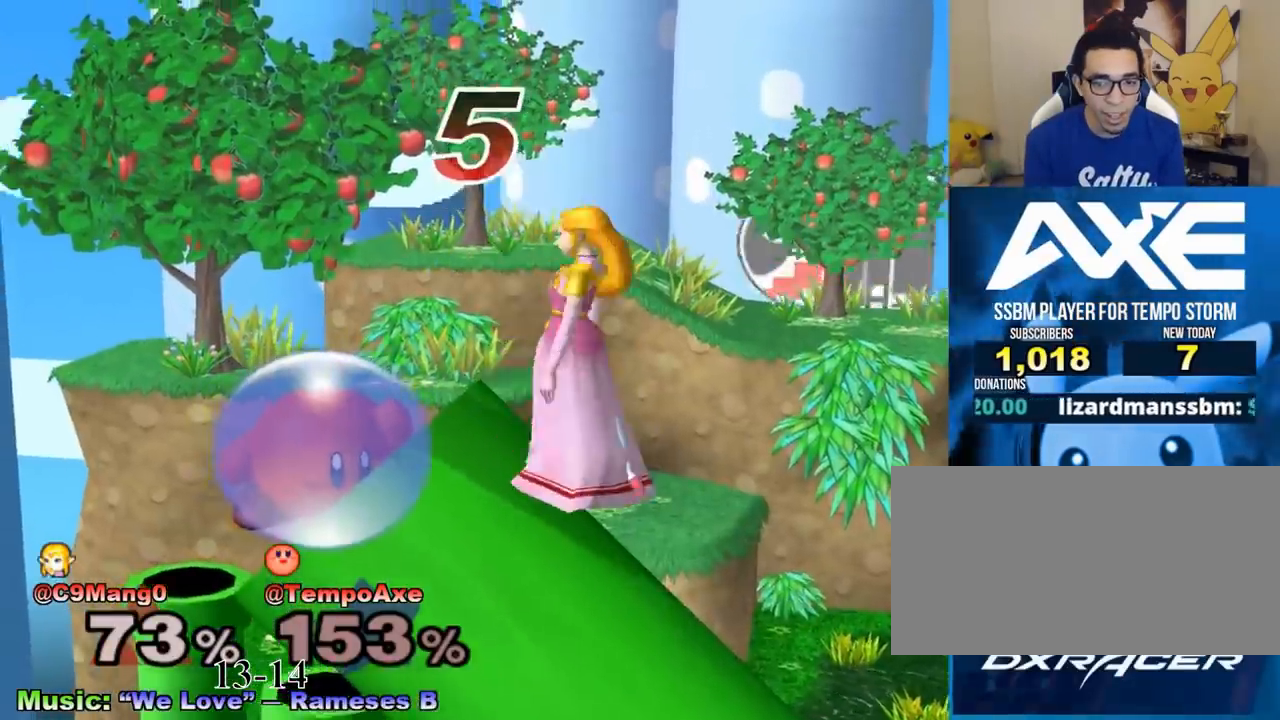
{"buttons": ["L1"], "left_stick": "center", "right_stick": "center", "events": [[167, "left_stick", "center"], [208, "L1", "up"], [500, "L1", "down"]]}
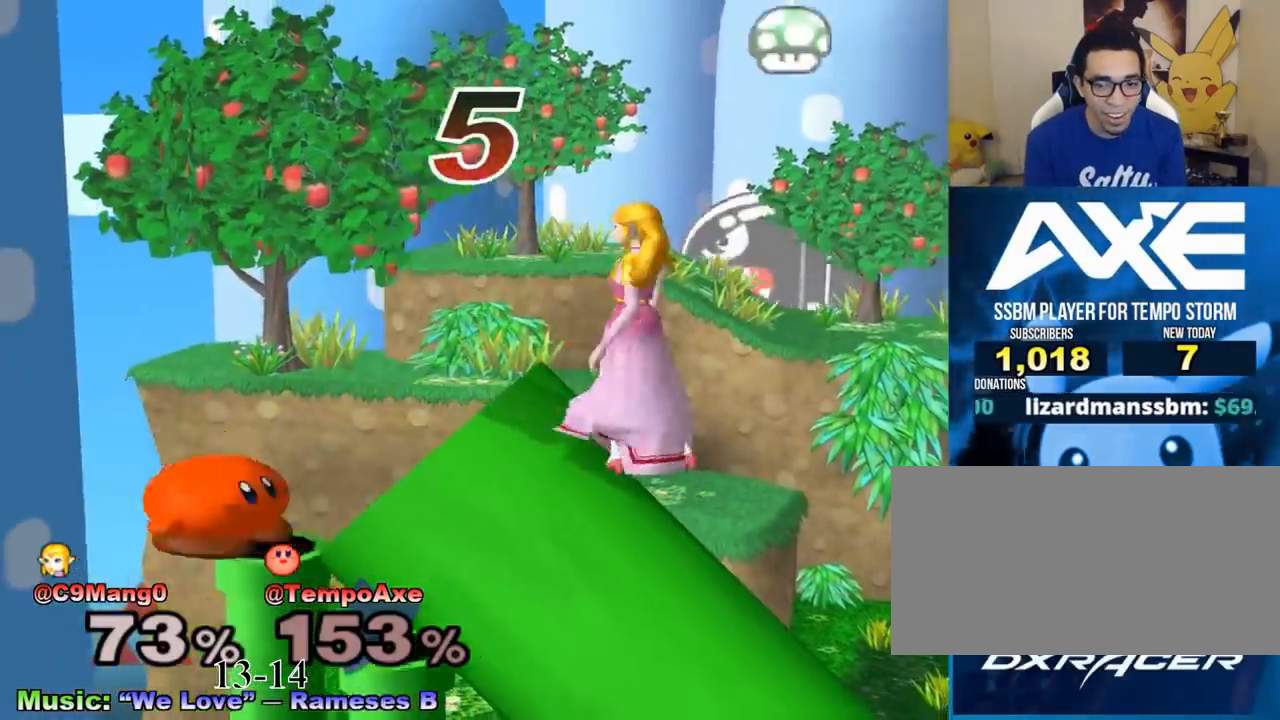
{"buttons": [], "left_stick": "left", "right_stick": "center", "events": [[167, "X", "down"], [167, "left_stick", "left"], [292, "L1", "up"], [333, "X", "up"]]}
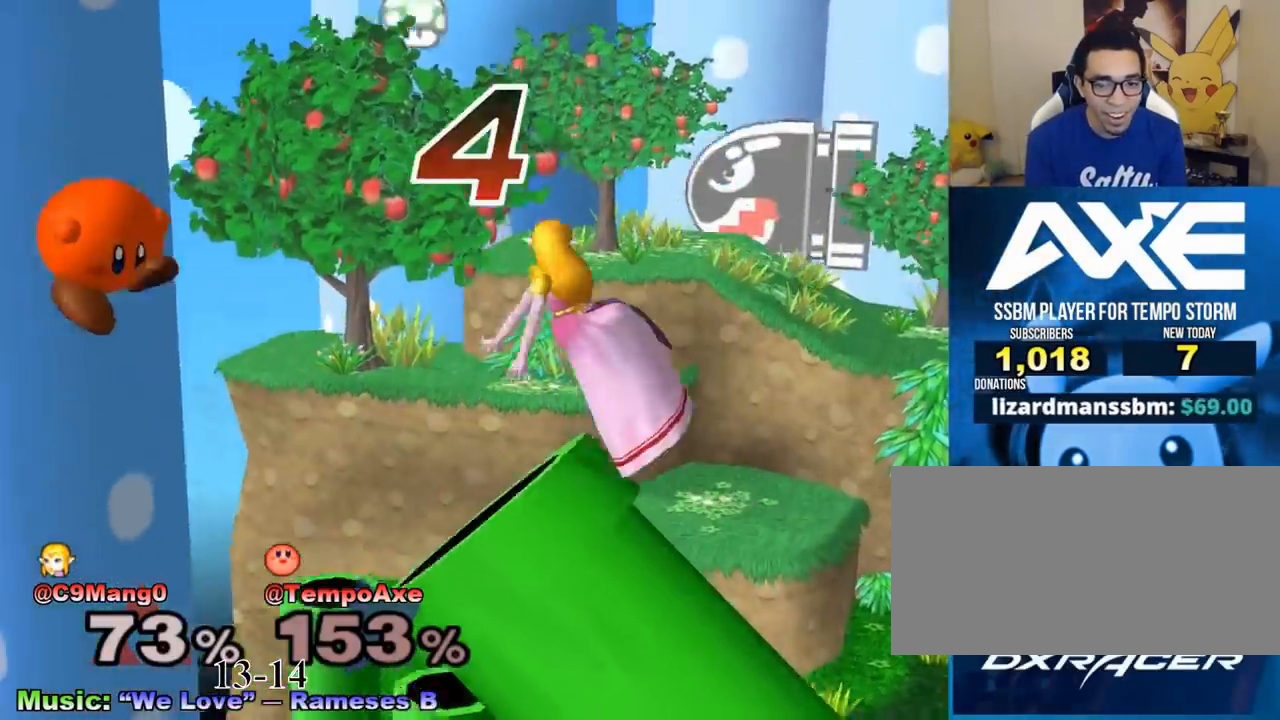
{"buttons": [], "left_stick": "left", "right_stick": "center", "events": [[167, "X", "down"], [417, "X", "up"]]}
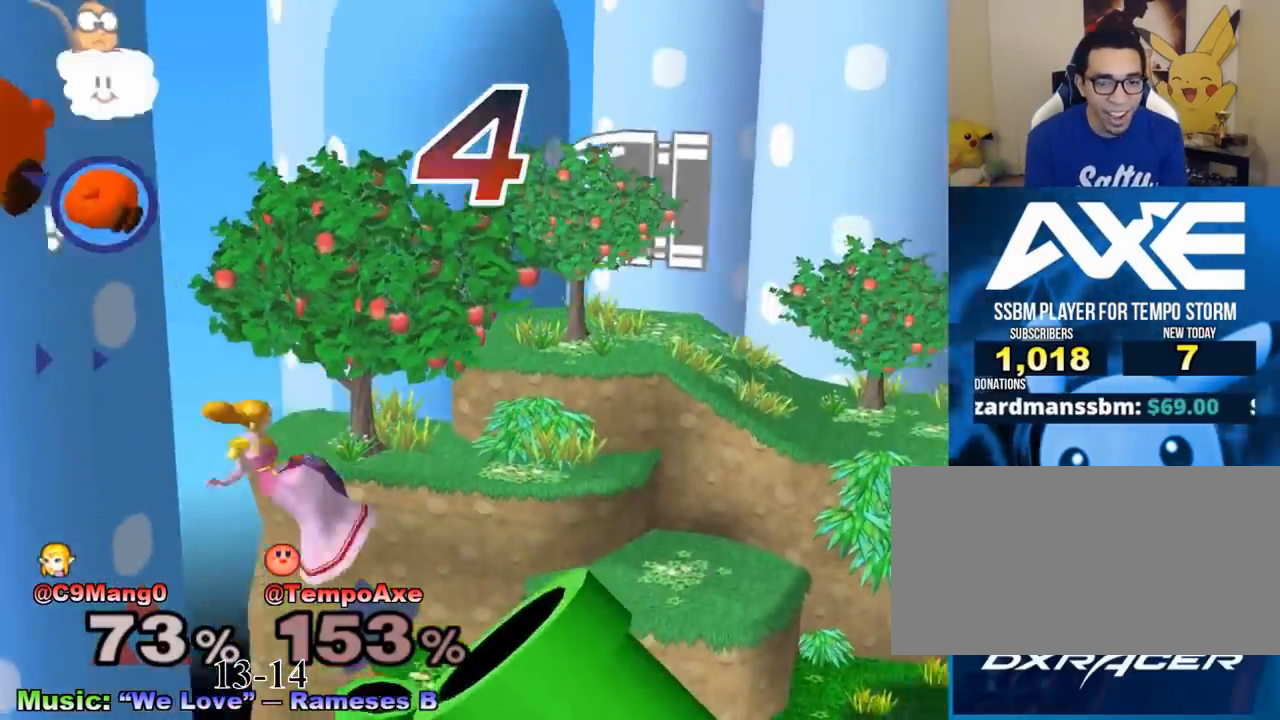
{"buttons": [], "left_stick": "right", "right_stick": "center", "events": [[167, "X", "down"], [167, "left_stick", "right"], [458, "X", "up"]]}
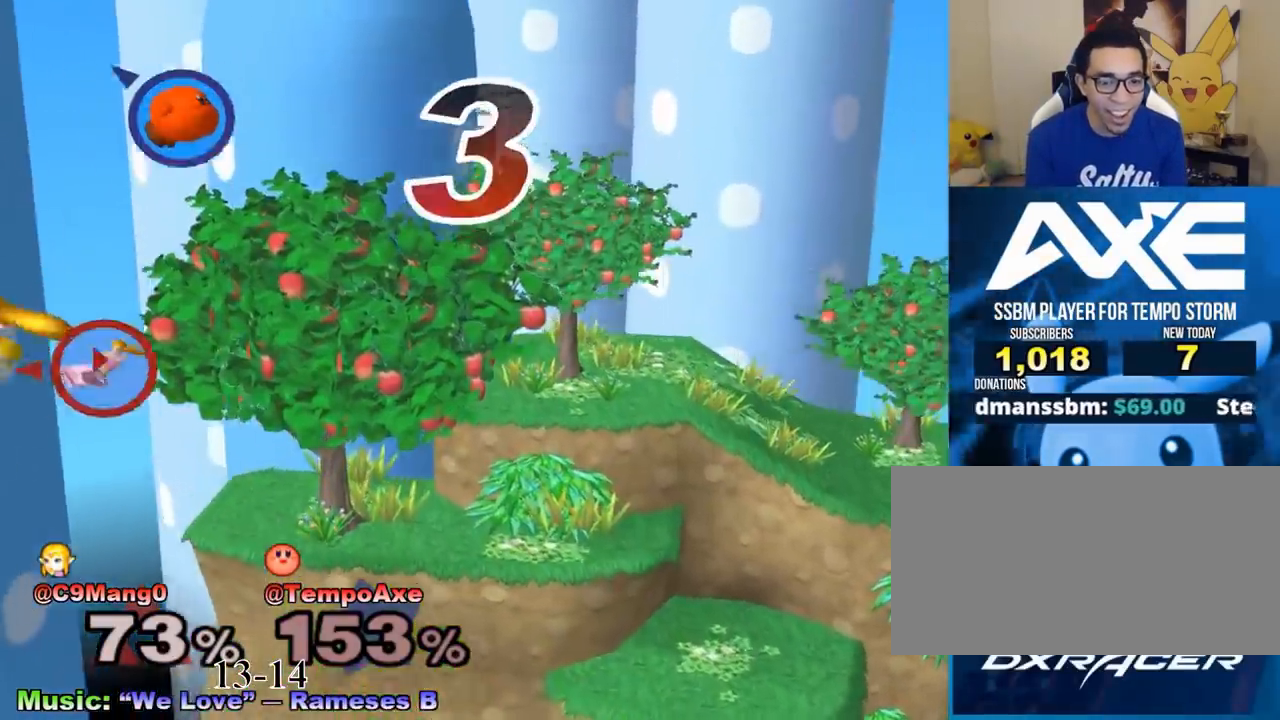
{"buttons": [], "left_stick": "right", "right_stick": "center", "events": [[333, "X", "down"], [500, "X", "up"]]}
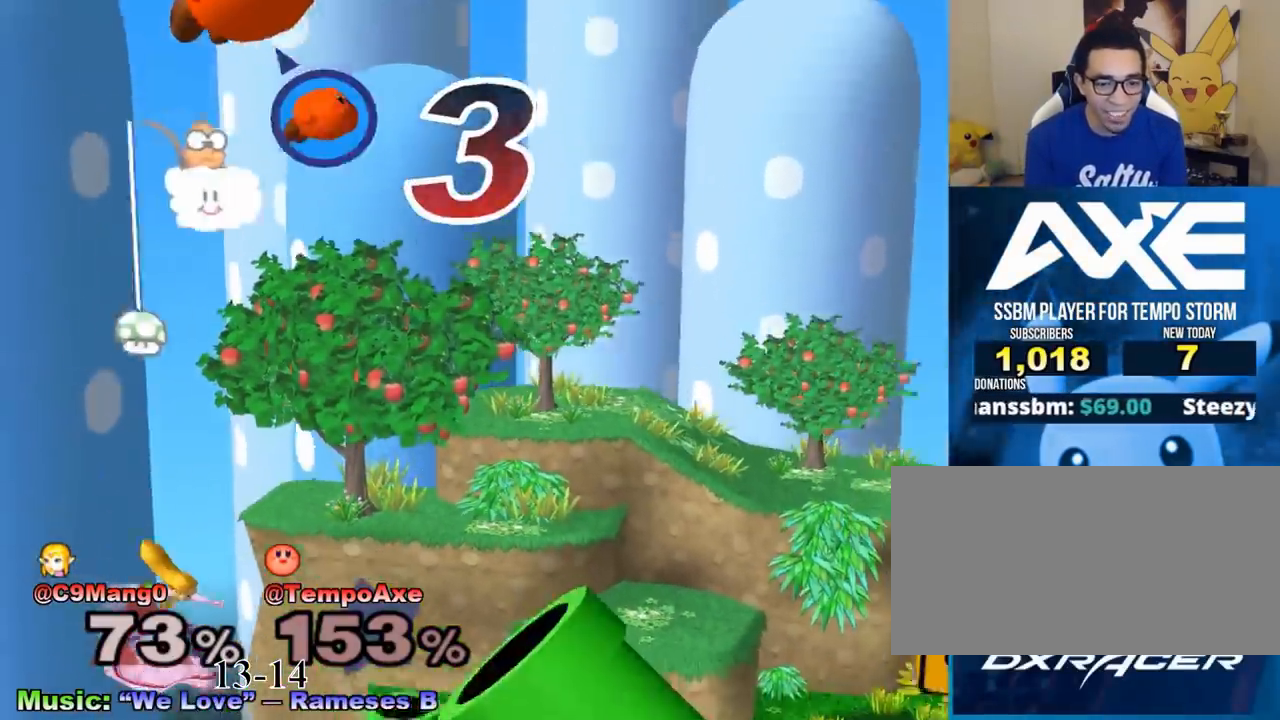
{"buttons": ["X"], "left_stick": "right", "right_stick": "center", "events": [[500, "X", "down"]]}
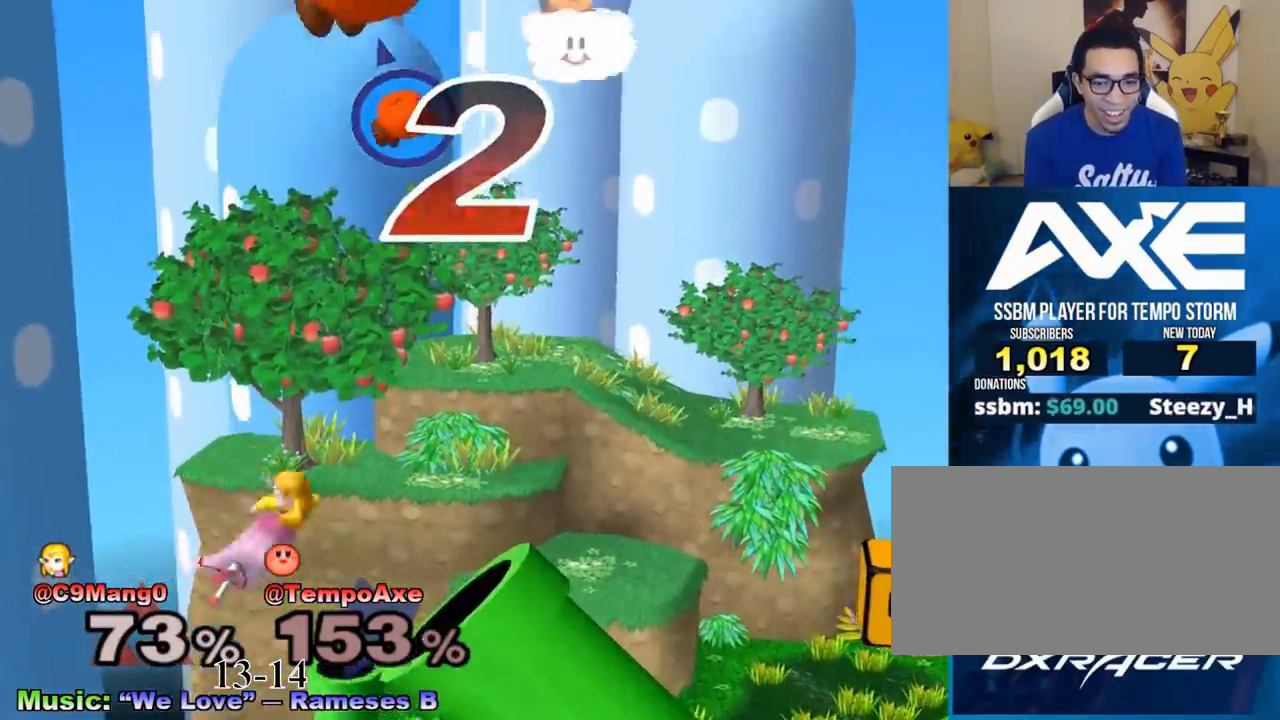
{"buttons": [], "left_stick": "right", "right_stick": "center", "events": [[167, "X", "up"]]}
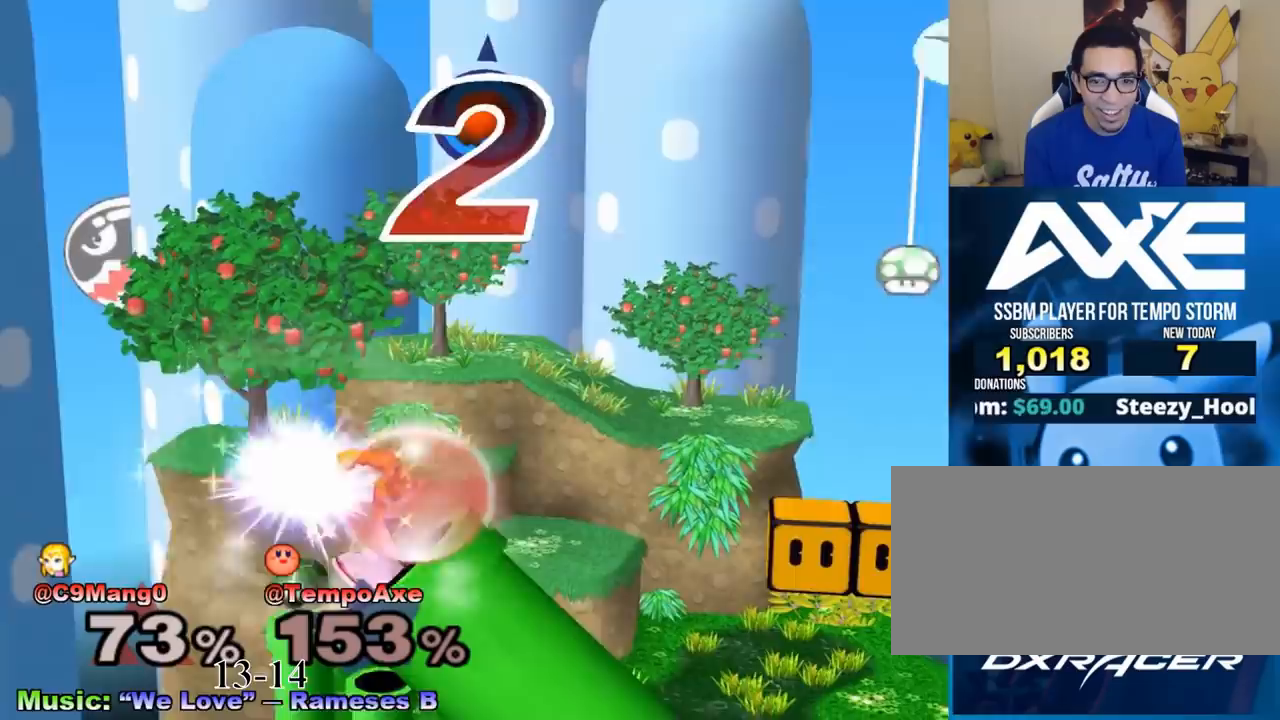
{"buttons": [], "left_stick": "center", "right_stick": "center", "events": [[83, "X", "down"], [167, "X", "up"], [250, "left_stick", "down"], [292, "B", "down"], [417, "B", "up"], [458, "left_stick", "center"]]}
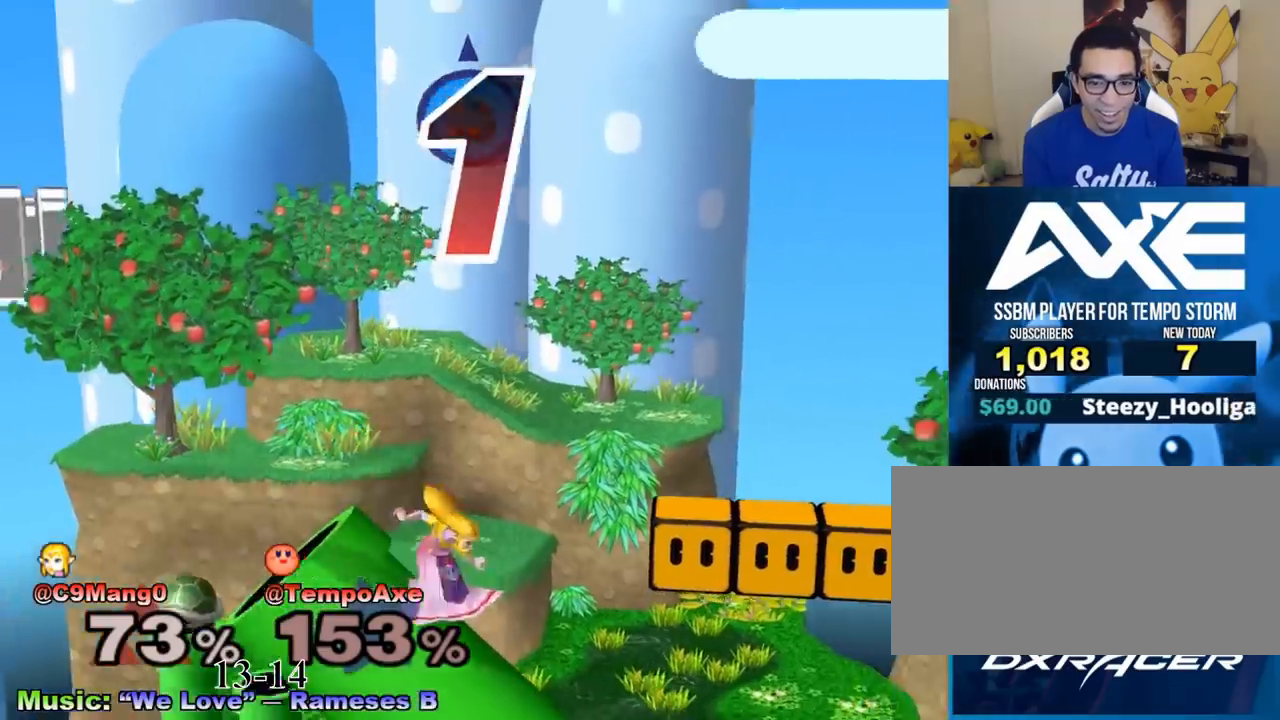
{"buttons": [], "left_stick": "center", "right_stick": "center", "events": []}
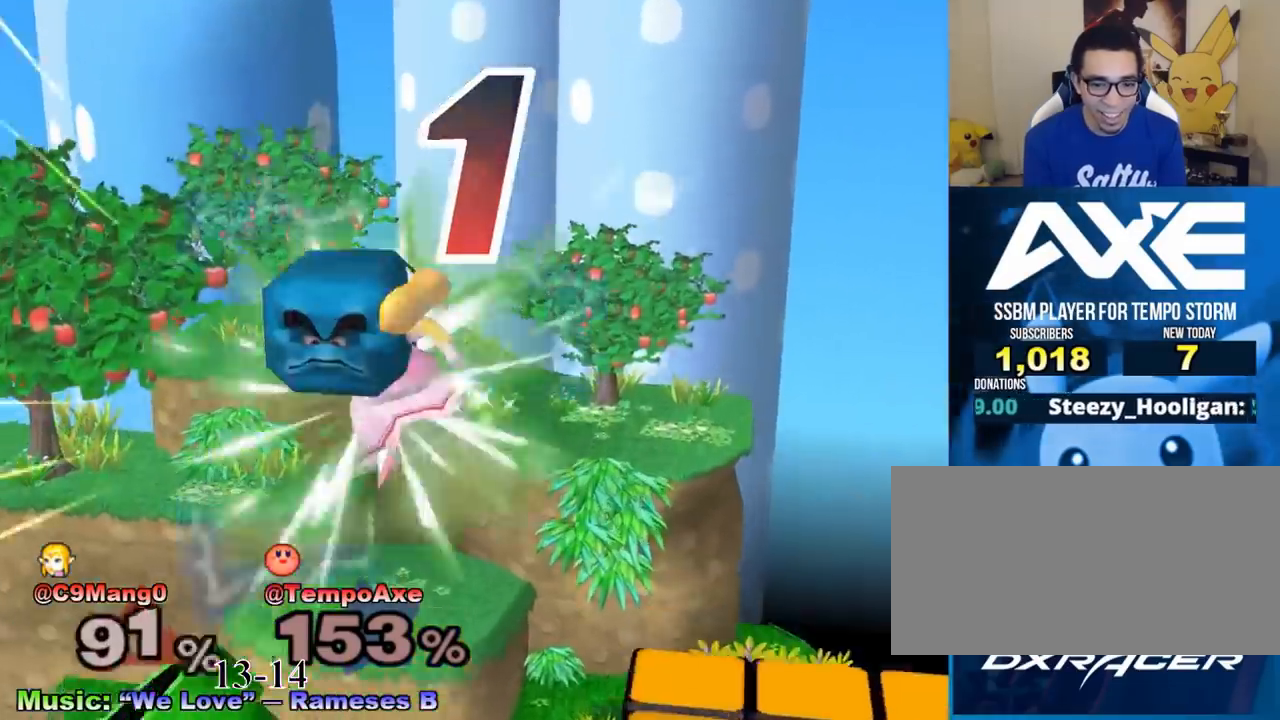
{"buttons": [], "left_stick": "center", "right_stick": "center", "events": []}
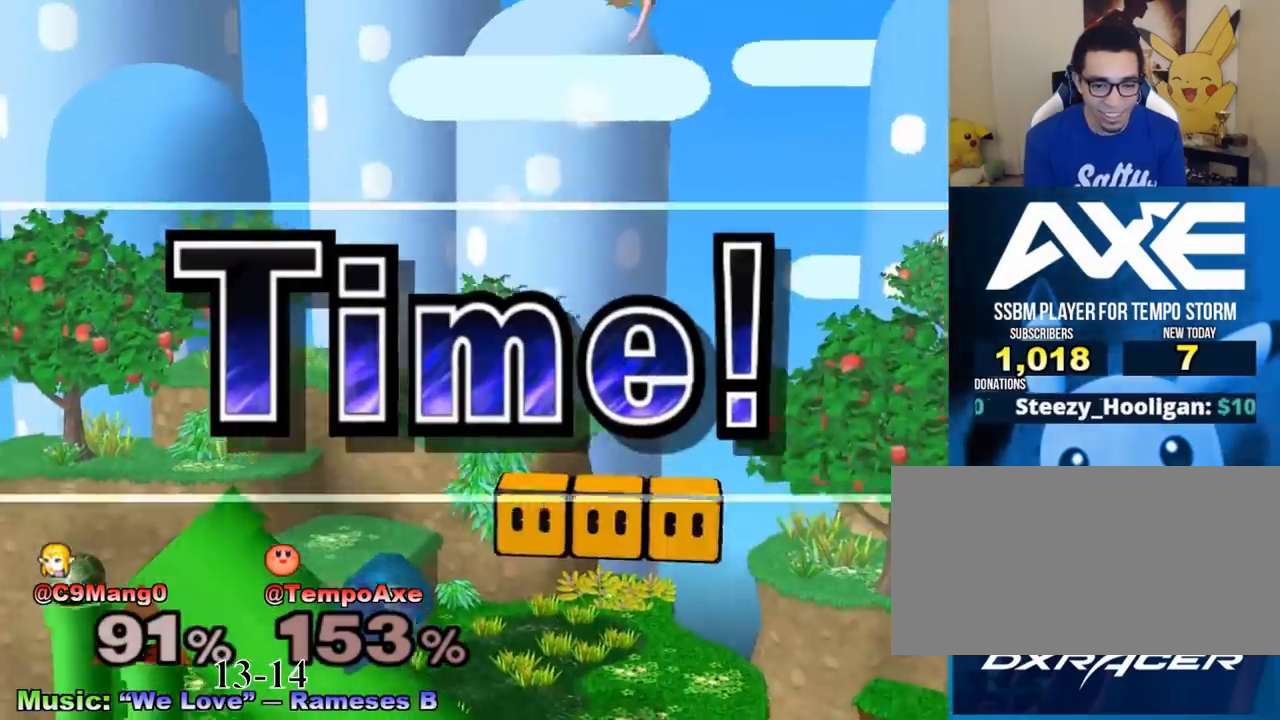
{"buttons": [], "left_stick": "center", "right_stick": "center", "events": []}
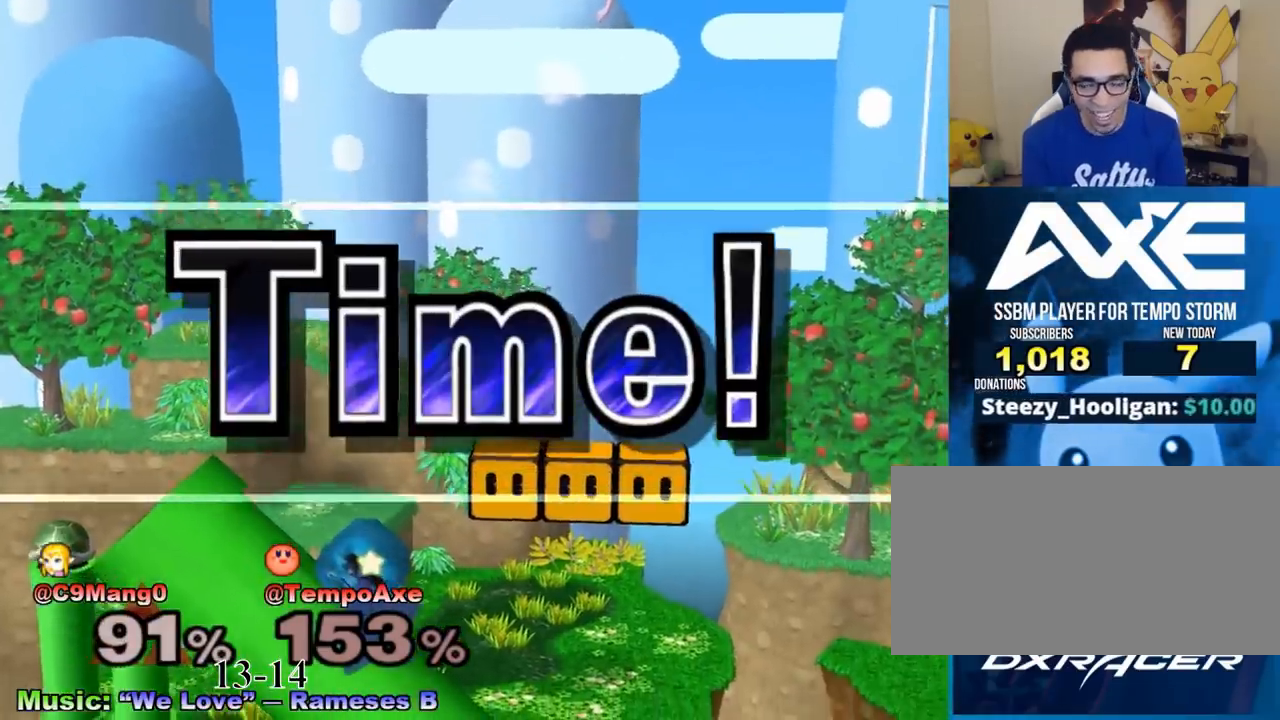
{"buttons": [], "left_stick": "center", "right_stick": "center", "events": []}
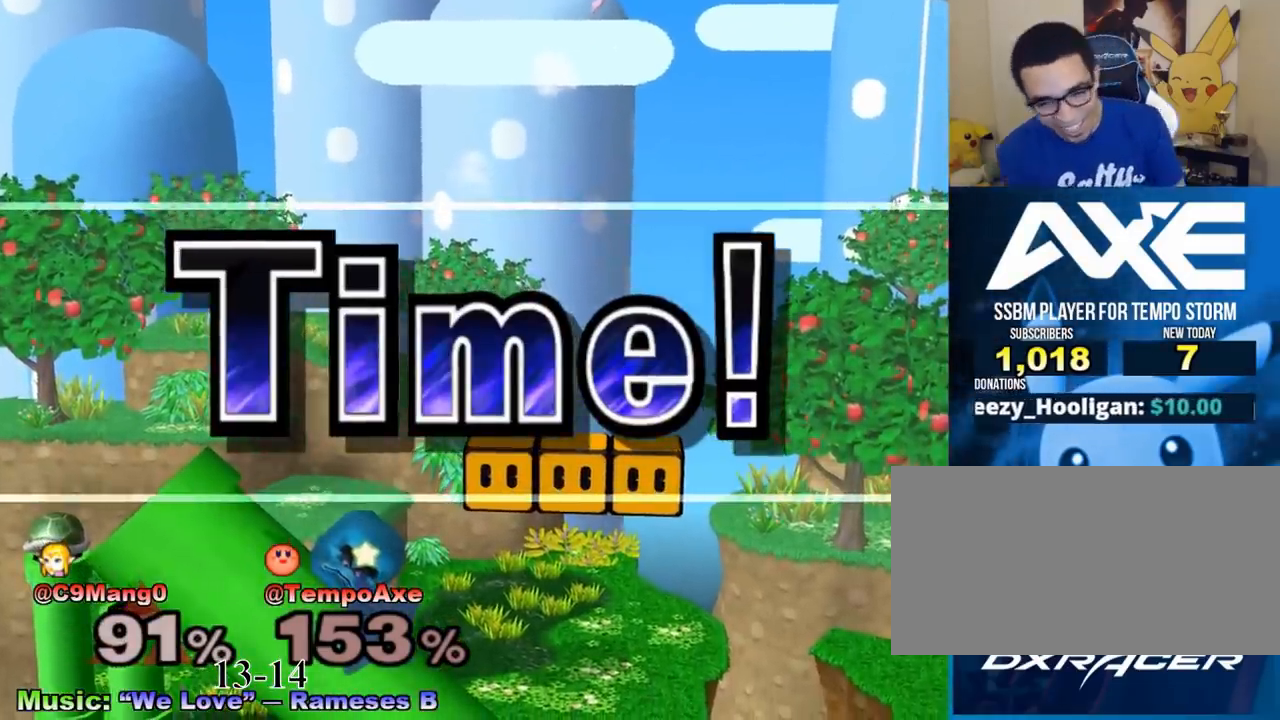
{"buttons": [], "left_stick": "center", "right_stick": "center", "events": []}
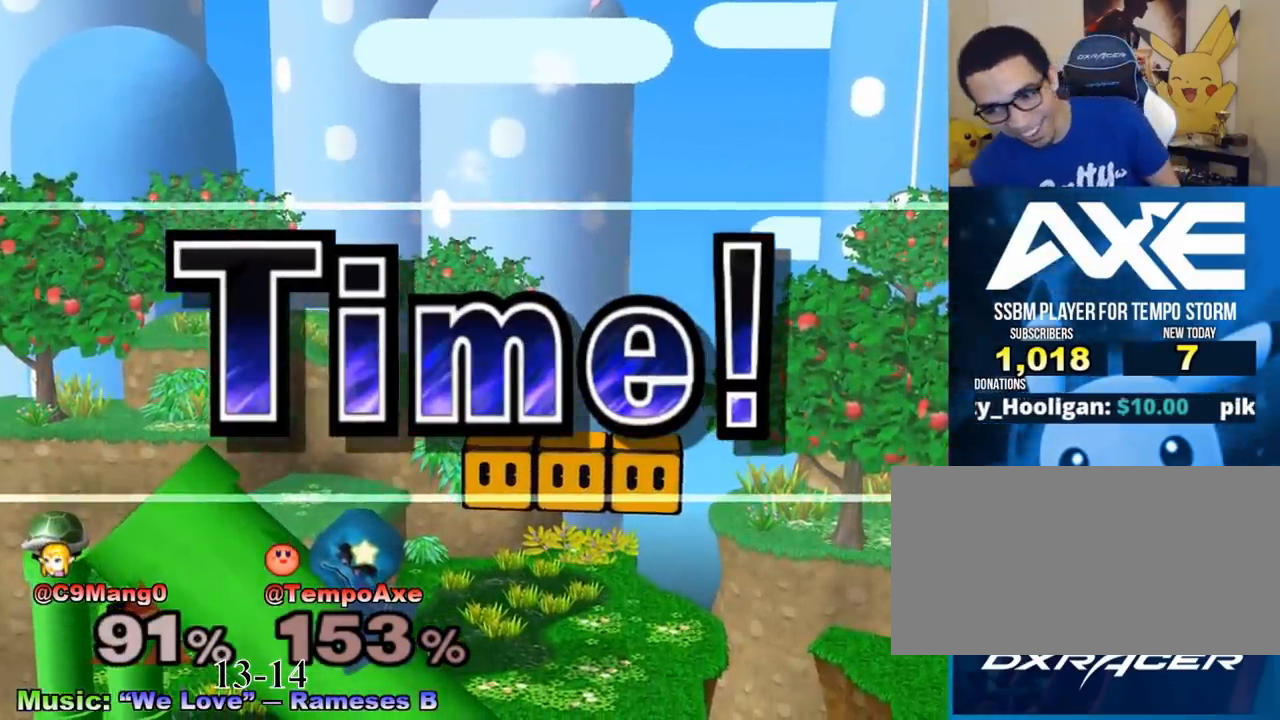
{"buttons": [], "left_stick": "center", "right_stick": "center", "events": []}
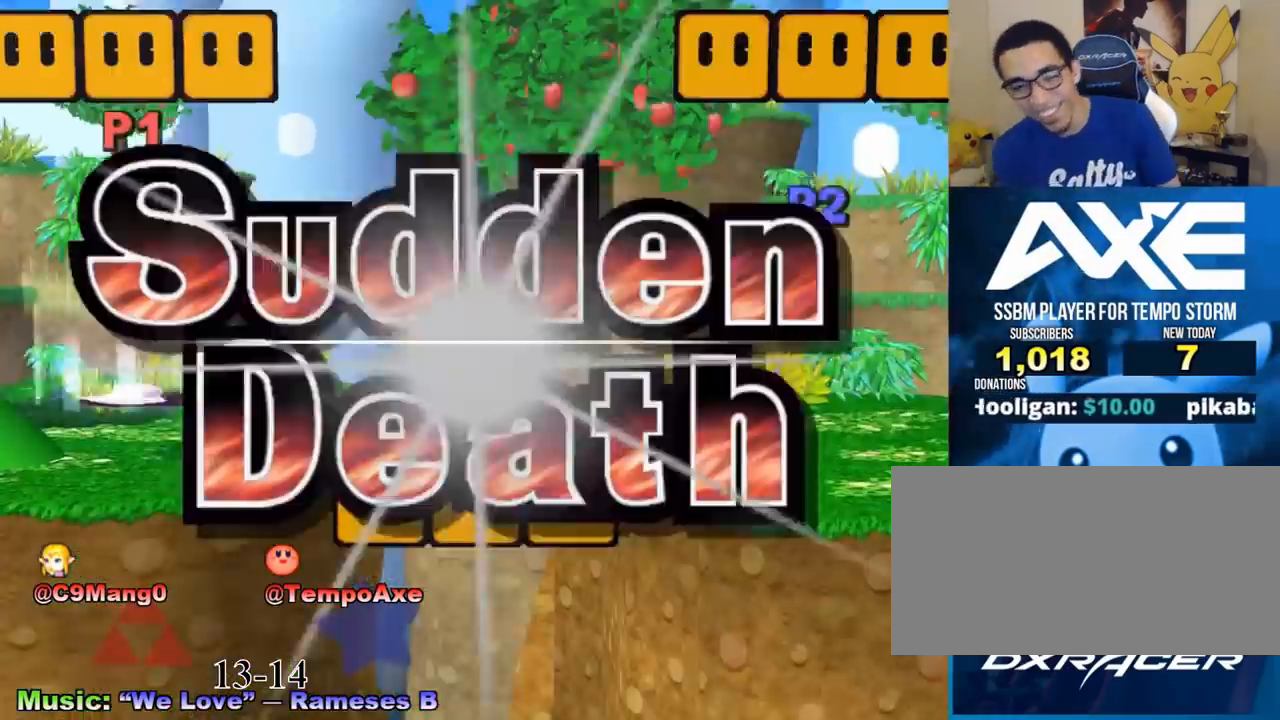
{"buttons": [], "left_stick": "center", "right_stick": "center", "events": []}
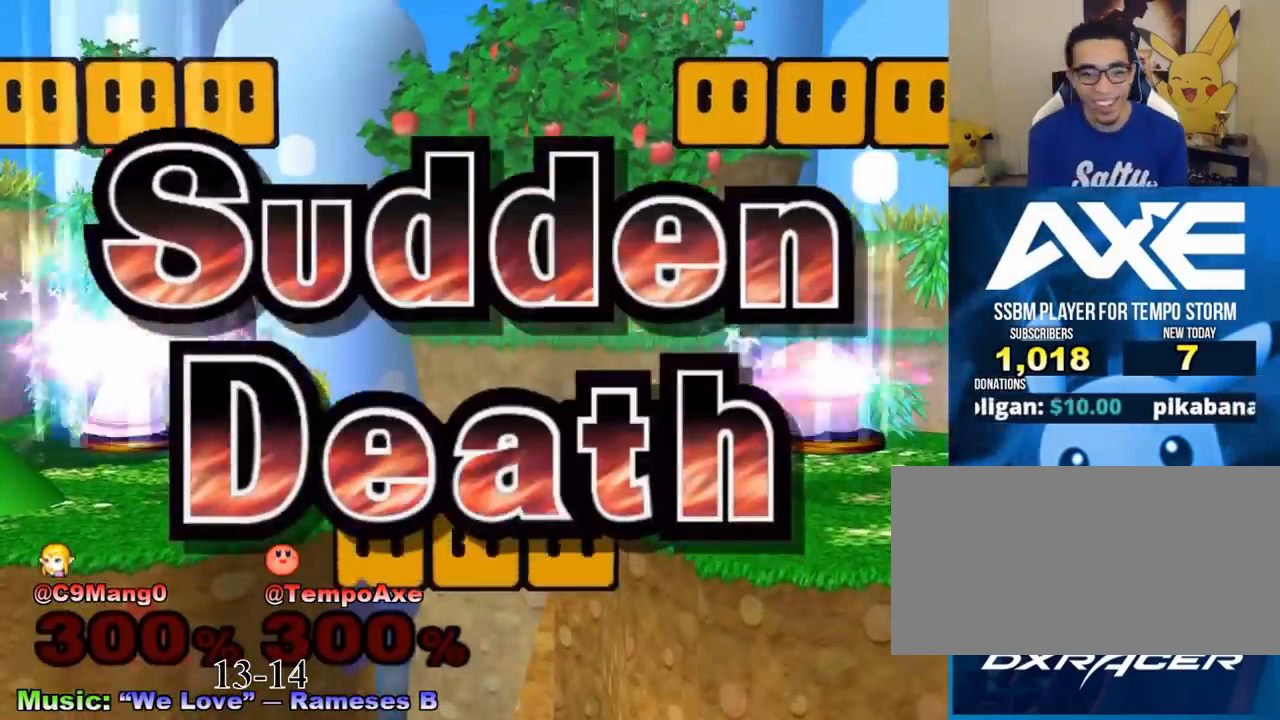
{"buttons": [], "left_stick": "center", "right_stick": "center", "events": []}
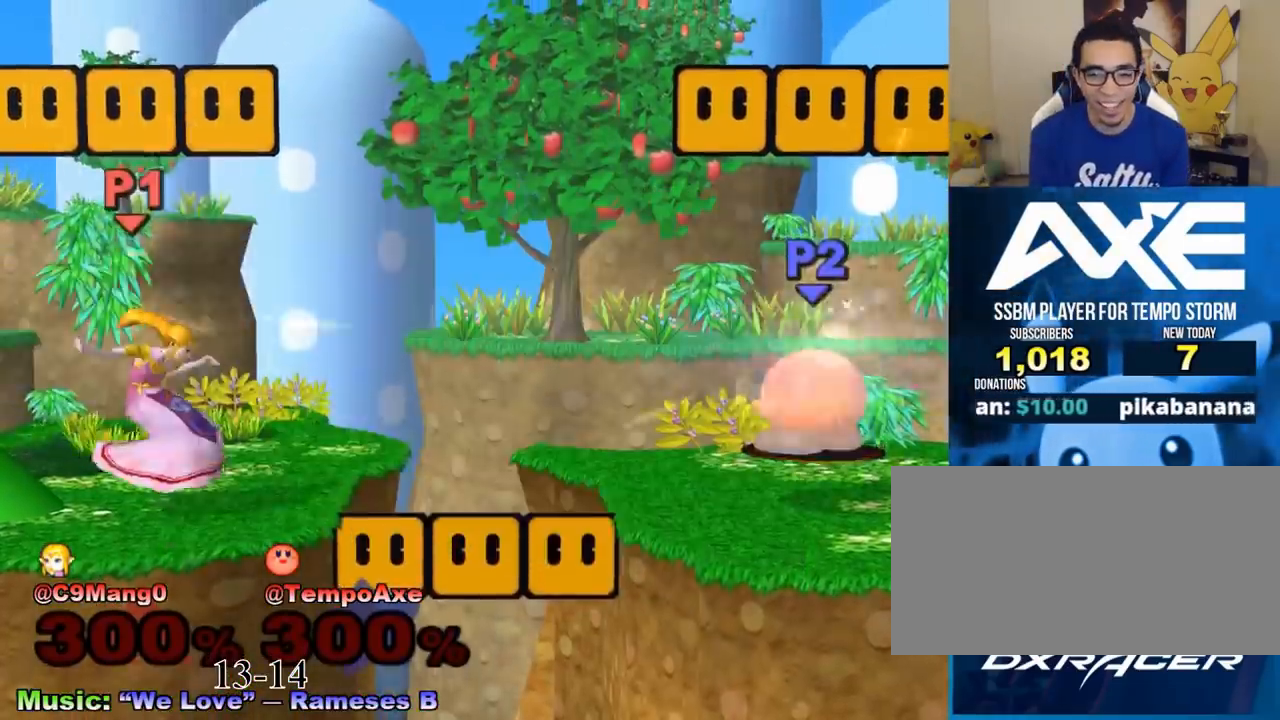
{"buttons": ["X"], "left_stick": "down-right", "right_stick": "center", "events": [[333, "left_stick", "left"], [500, "X", "down"], [500, "left_stick", "down-right"]]}
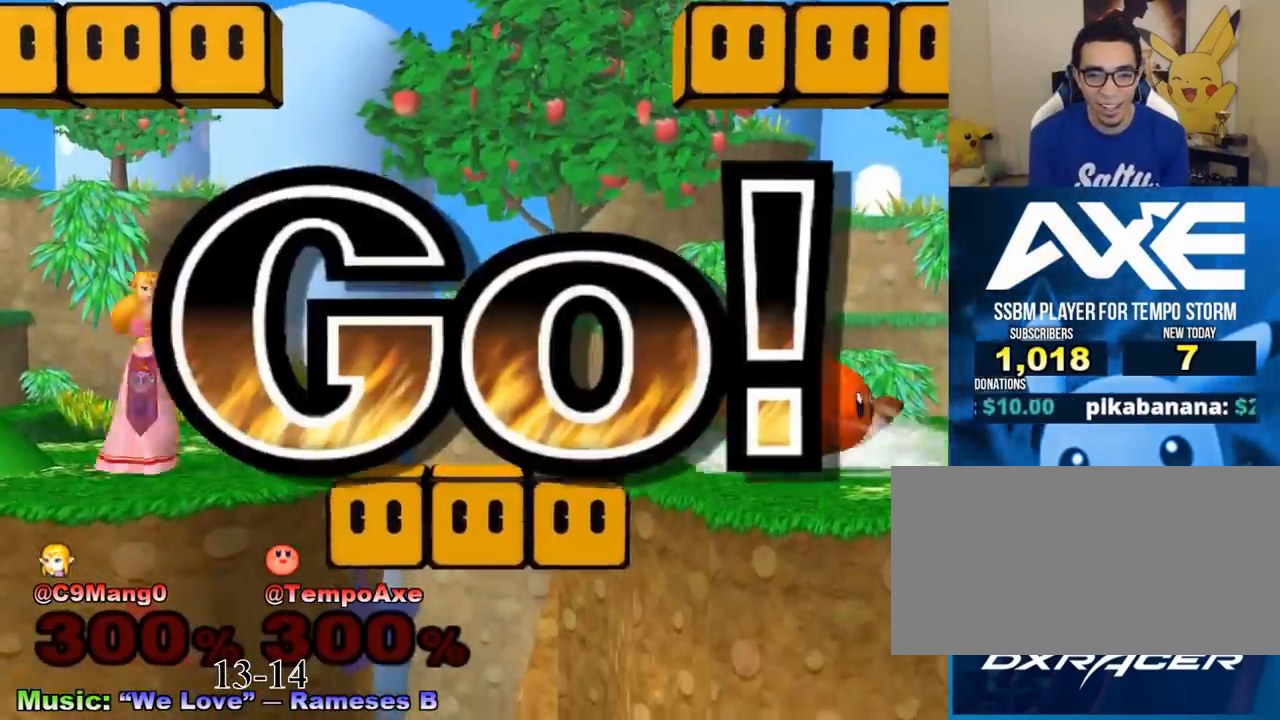
{"buttons": [], "left_stick": "left", "right_stick": "center", "events": [[83, "R1", "down"], [167, "left_stick", "center"], [208, "R1", "up"], [208, "X", "up"], [250, "left_stick", "right"], [333, "left_stick", "left"]]}
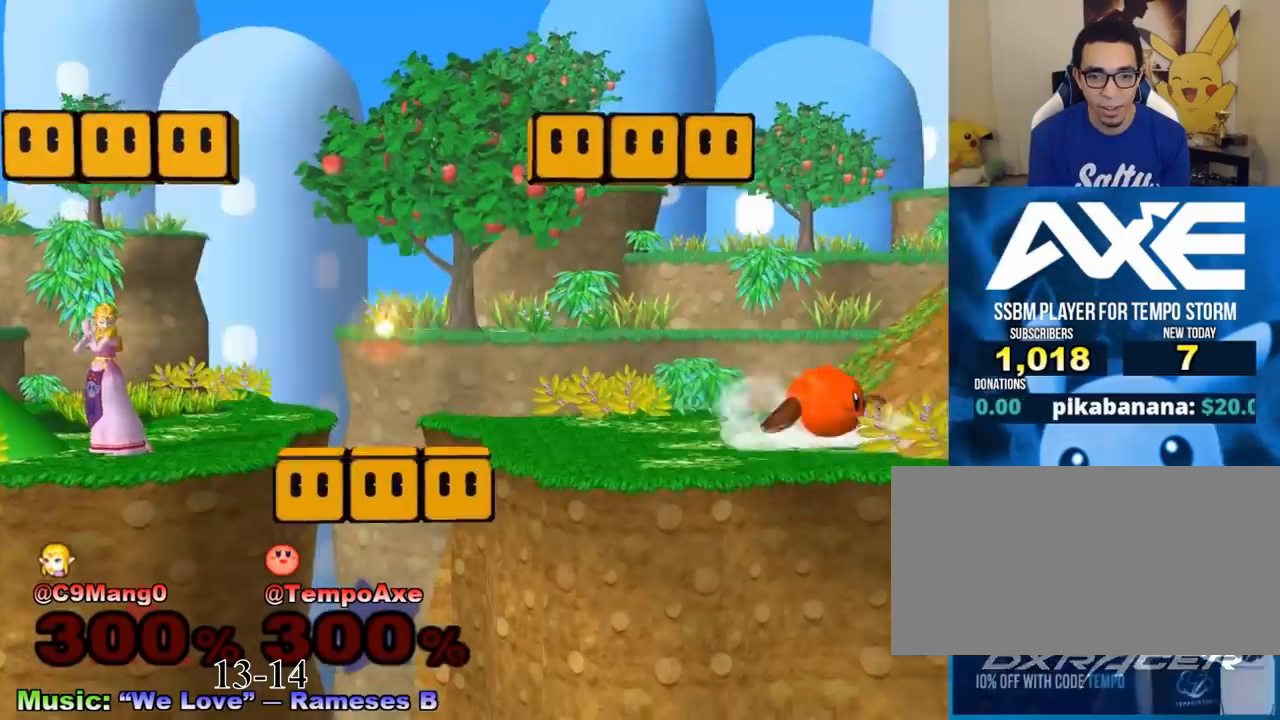
{"buttons": ["L1"], "left_stick": "center", "right_stick": "center", "events": [[167, "L1", "down"], [167, "left_stick", "center"]]}
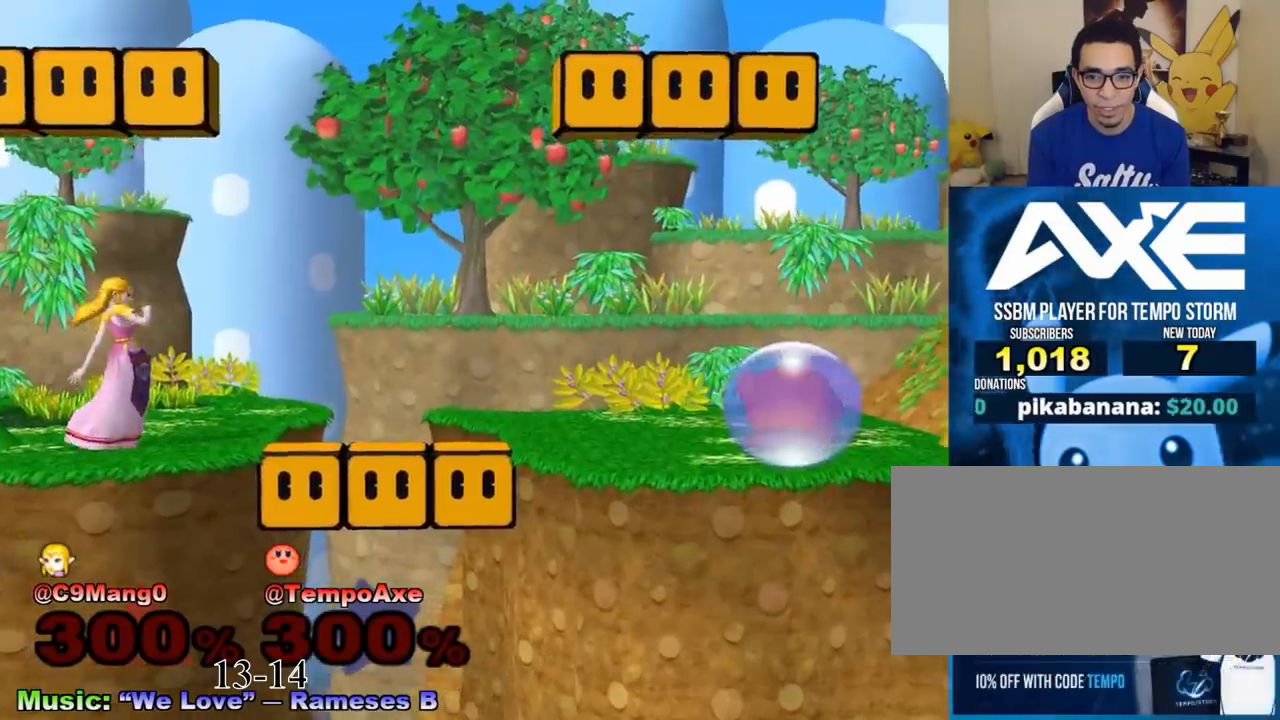
{"buttons": ["X", "L1"], "left_stick": "down", "right_stick": "center", "events": [[500, "X", "down"], [500, "left_stick", "down"]]}
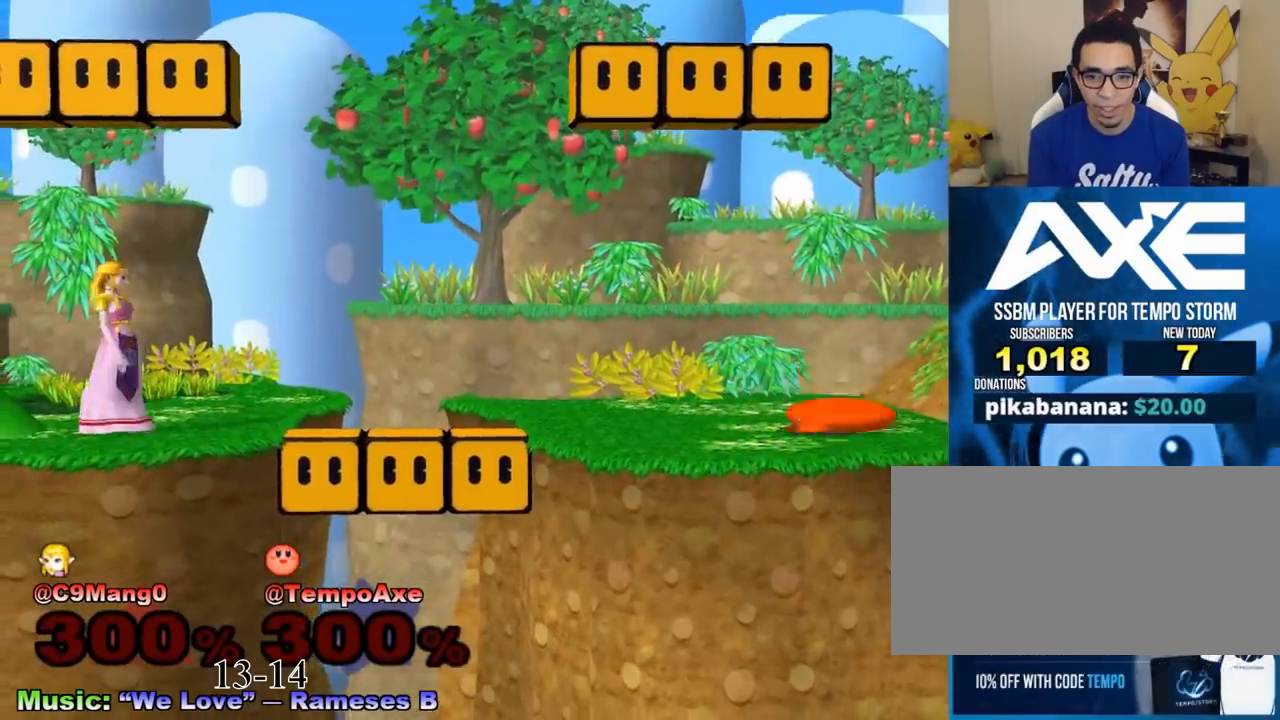
{"buttons": ["B"], "left_stick": "up", "right_stick": "center", "events": [[42, "R1", "down"], [125, "L1", "up"], [167, "R1", "up"], [167, "left_stick", "center"], [208, "X", "up"], [417, "B", "down"], [417, "left_stick", "up"]]}
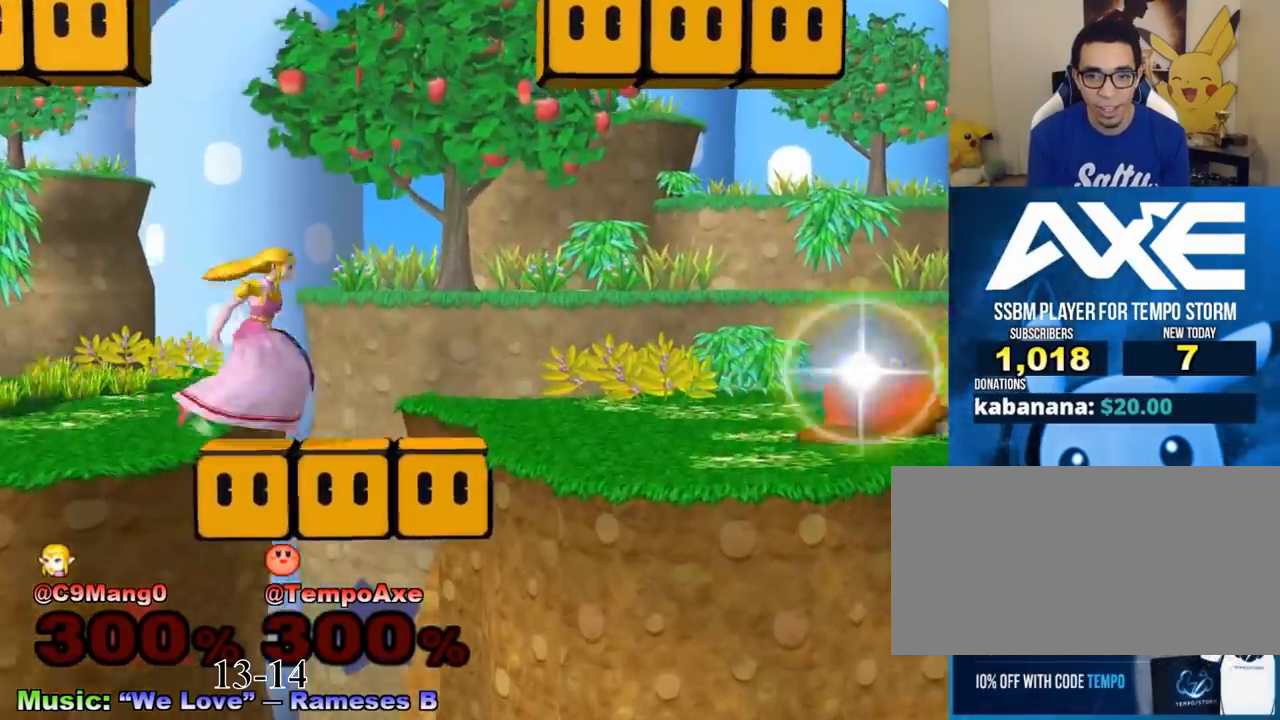
{"buttons": ["B"], "left_stick": "right", "right_stick": "center", "events": [[375, "left_stick", "right"]]}
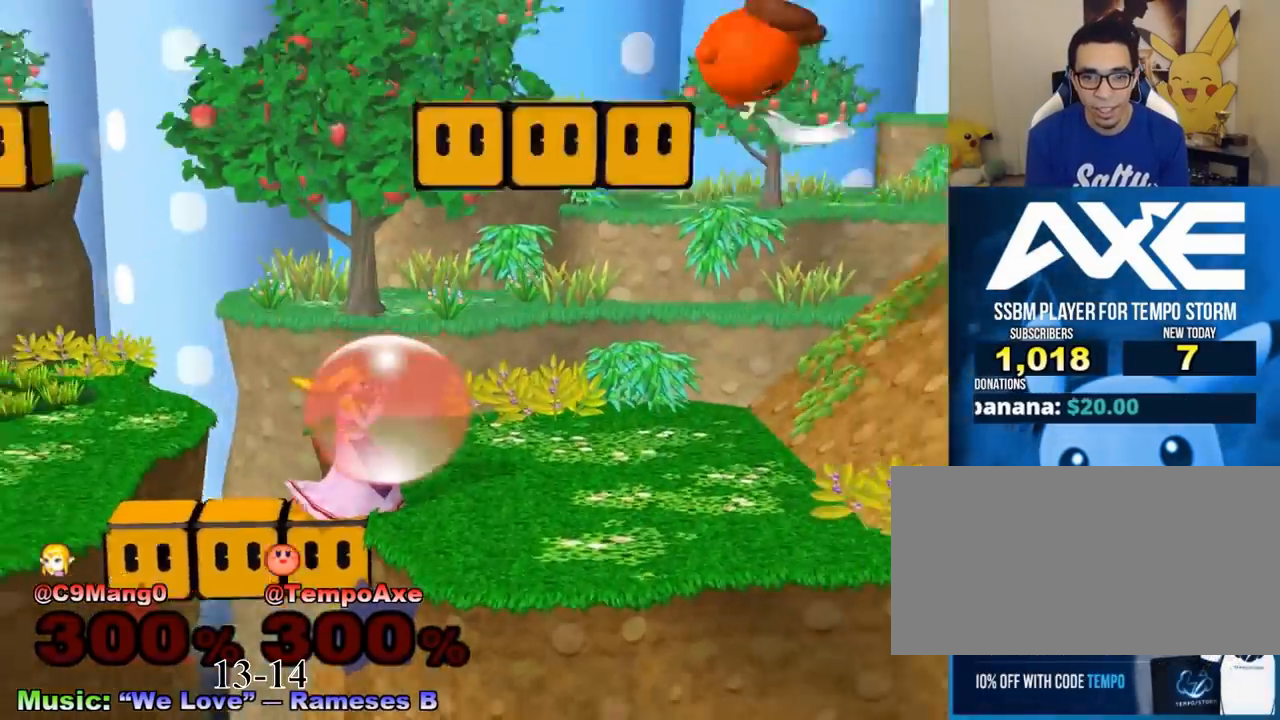
{"buttons": [], "left_stick": "right", "right_stick": "center", "events": [[167, "B", "up"]]}
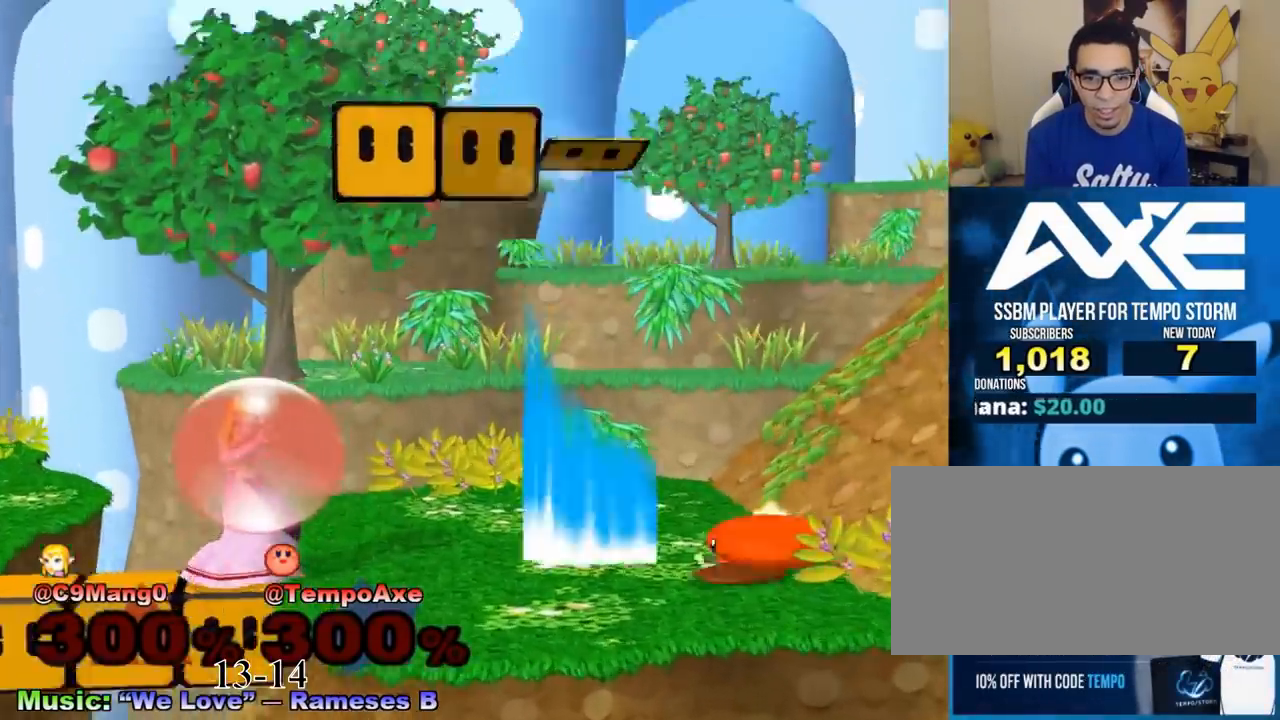
{"buttons": [], "left_stick": "center", "right_stick": "center", "events": [[375, "left_stick", "center"]]}
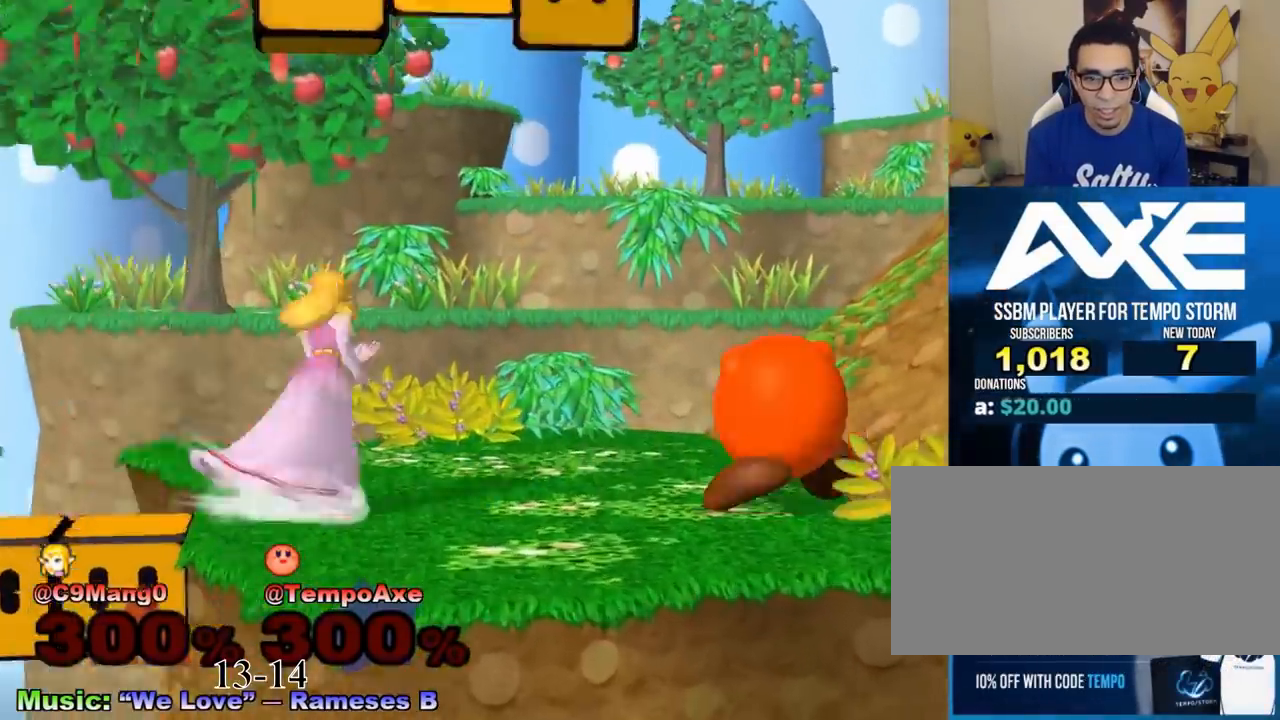
{"buttons": [], "left_stick": "right", "right_stick": "center", "events": [[167, "X", "down"], [167, "left_stick", "right"], [250, "R1", "down"], [375, "R1", "up"], [375, "X", "up"], [375, "left_stick", "center"], [500, "left_stick", "right"]]}
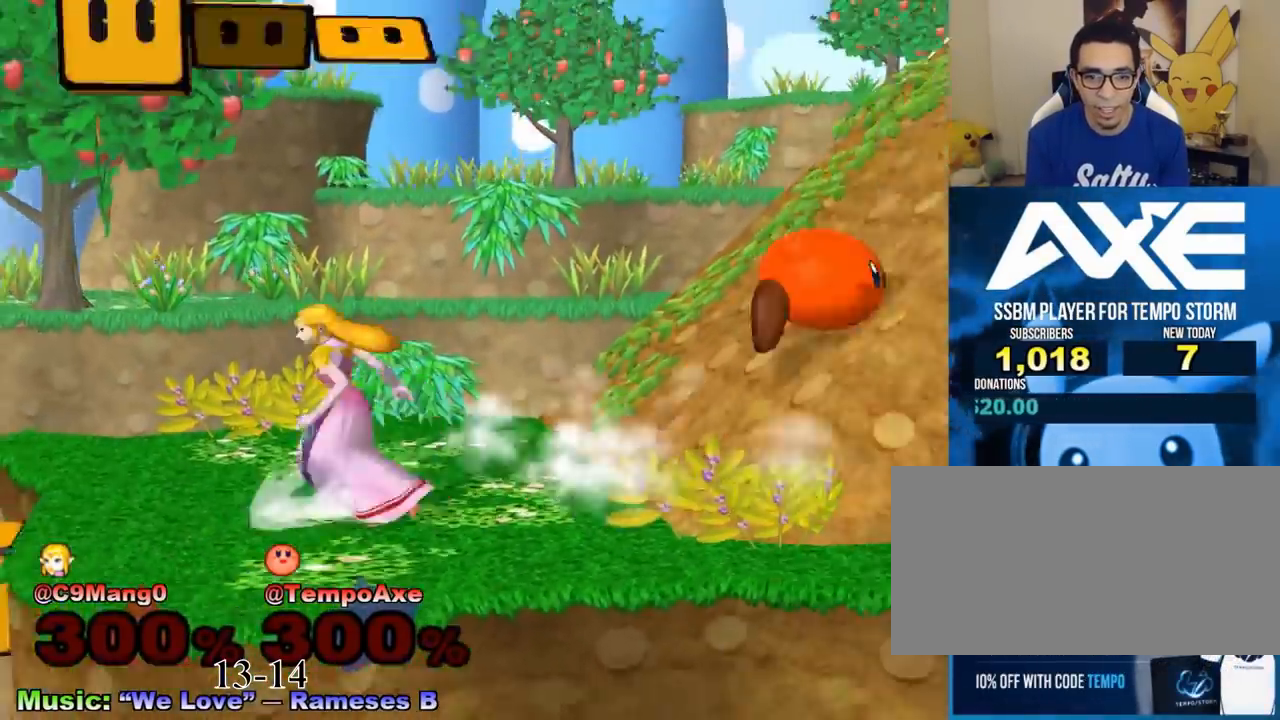
{"buttons": [], "left_stick": "center", "right_stick": "center", "events": [[125, "left_stick", "center"], [250, "left_stick", "left"], [333, "left_stick", "right"], [458, "left_stick", "center"]]}
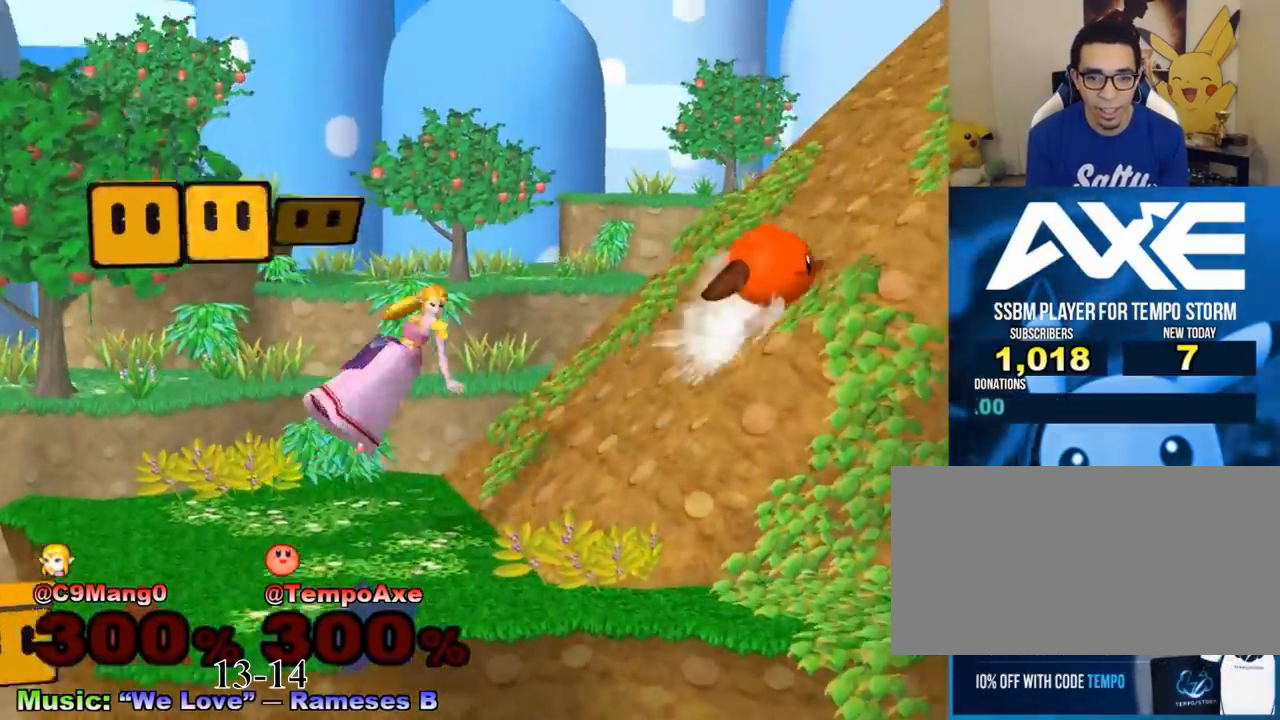
{"buttons": ["L1"], "left_stick": "left", "right_stick": "center", "events": [[167, "left_stick", "left"], [333, "L1", "down"]]}
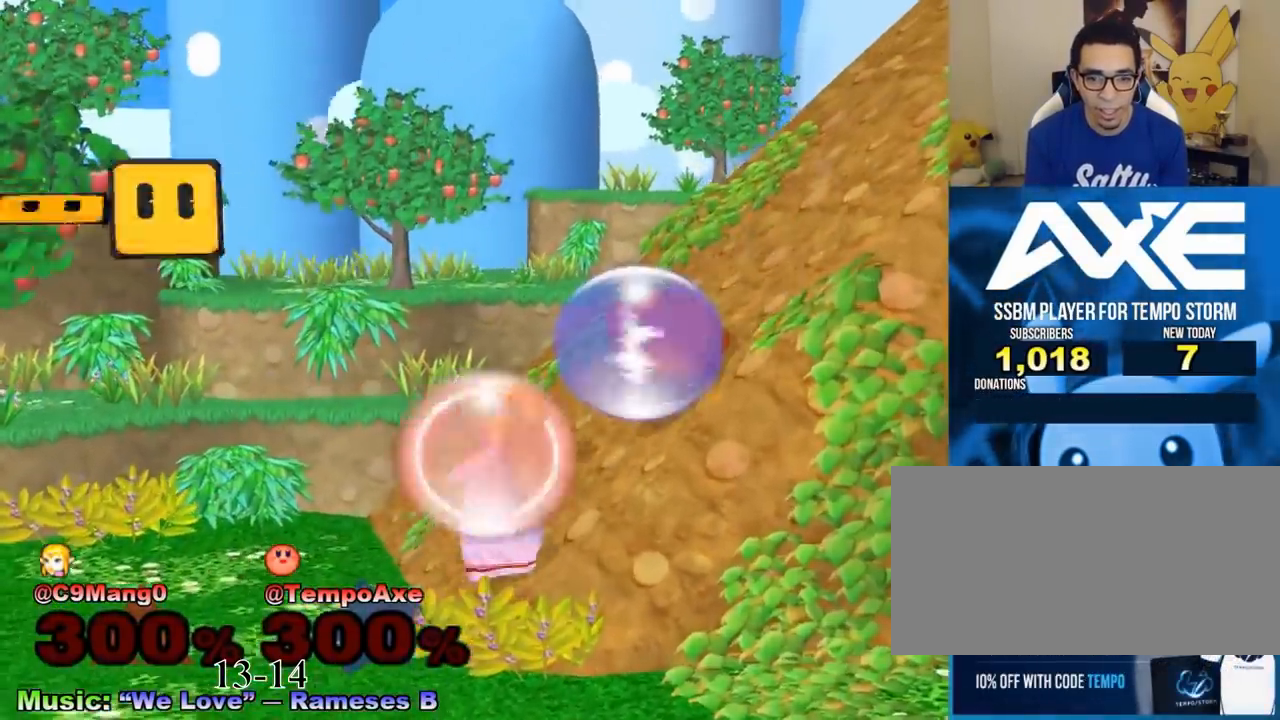
{"buttons": ["L1"], "left_stick": "down-left", "right_stick": "center", "events": [[292, "left_stick", "down-left"]]}